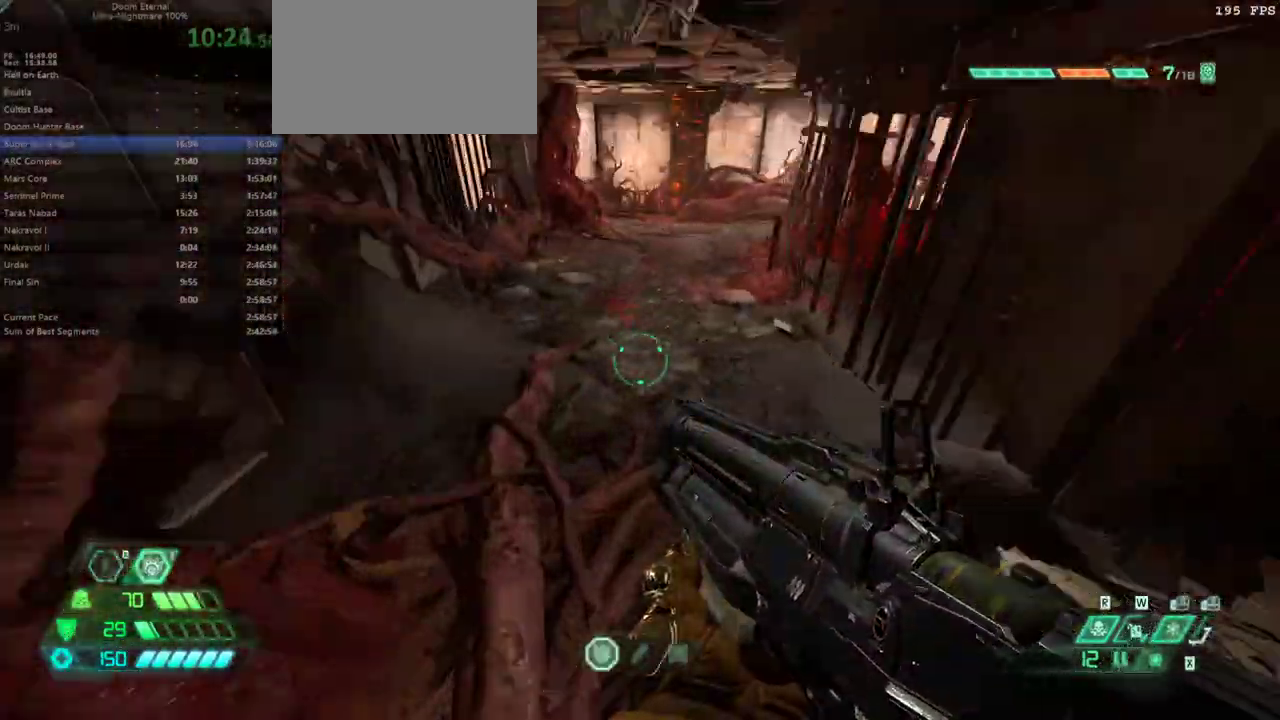
Gameplay with keyboard and mouse; each line is a JSON object with the keys and mouse buttons held at the frame after it. "events" lists presses ("down") and releases ("up") of "bfg", "bl", "bw", "caps_lock", "cg", "cs", "csg", "ctrl", "dash", "fb", "fw", "hc", "jump", "l", "mel", "mod", "pr", "r", "rl", "ssg", "tab", "mouse_left", "mouse_wheel" and "mouse_right" between this image and that frame as [ms after this image, input, new state], when the widget could be followed in between. "mouse_left", "mouse_wheel", "mouse_right" = the "left", "wheel", "right" buttons of the "mouse" list. No other keys are recorded. "wheel" means that the mouse wheel is clicked or scrolled. Key names are as the overlay labels them; some are game actions (e.g. jump) rather than physical keys. Not read: mouse_move.
{"keys": ["fw"], "mouse": [], "events": [[67, "mouse_wheel", "down"], [233, "mouse_wheel", "up"]]}
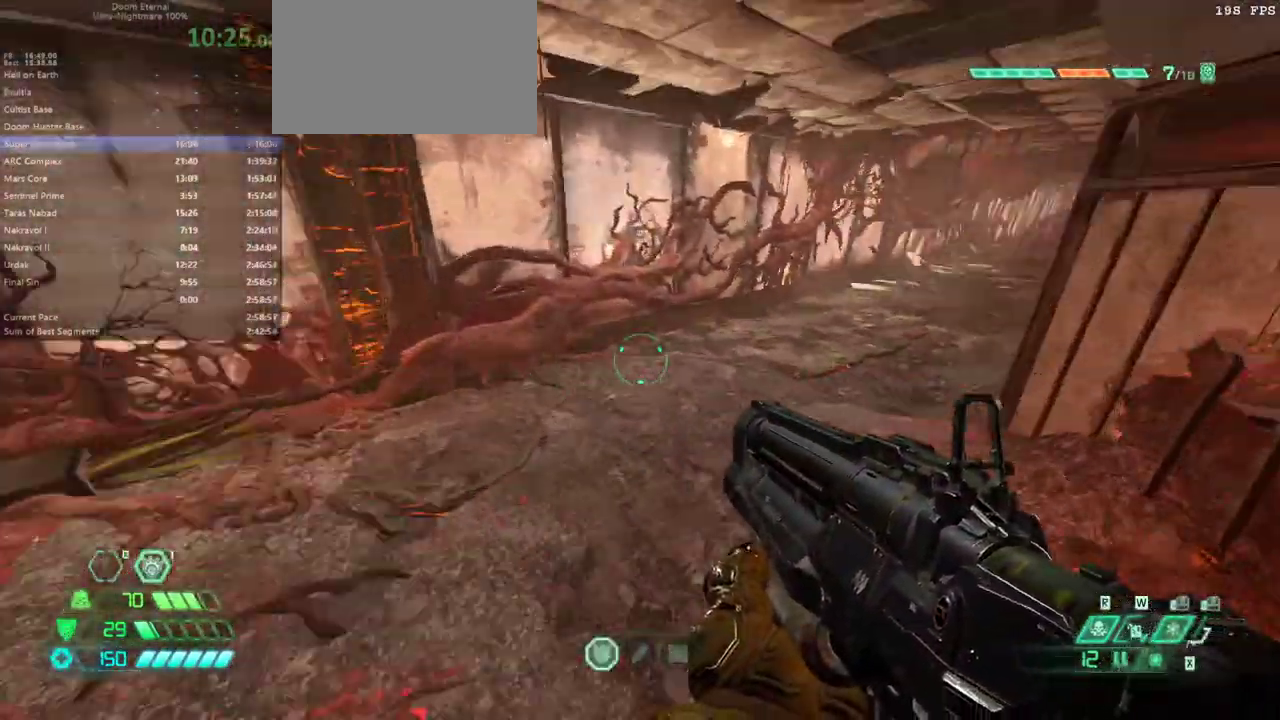
{"keys": ["fw", "ssg"], "mouse": [], "events": [[133, "mouse_wheel", "down"], [267, "mouse_wheel", "up"], [433, "ssg", "down"]]}
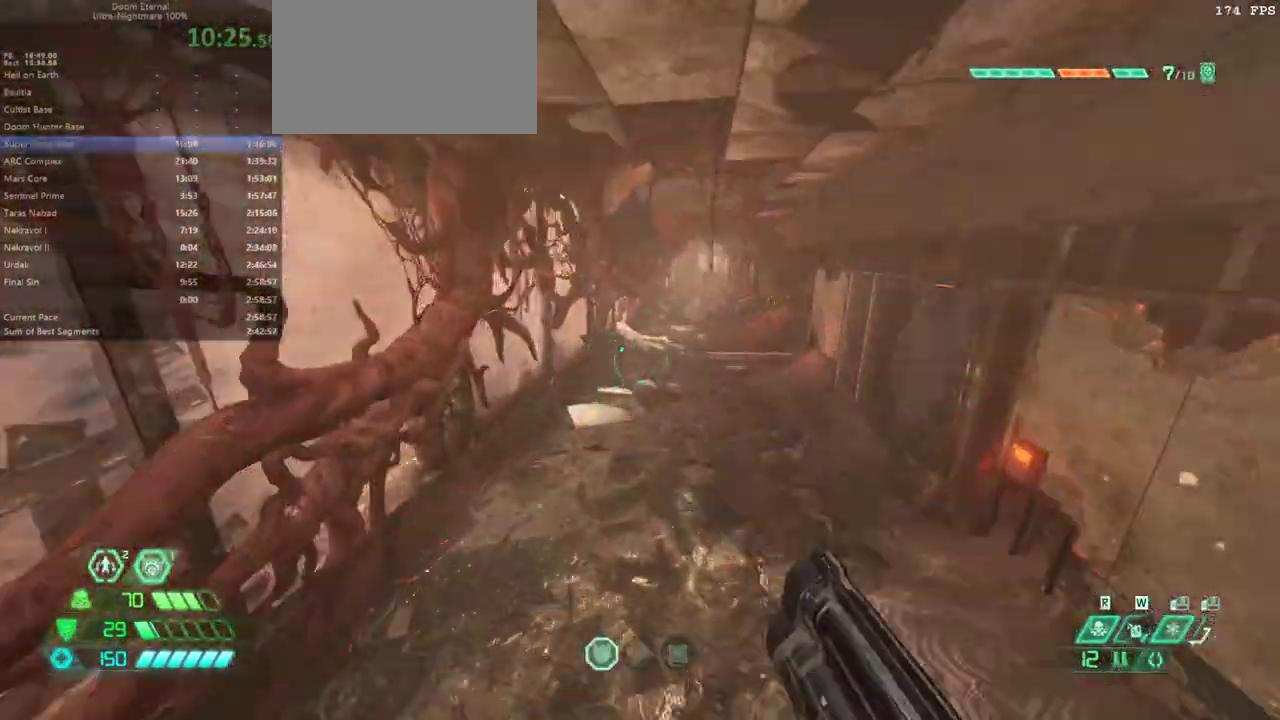
{"keys": ["fw"], "mouse": [], "events": [[33, "ssg", "up"], [267, "mouse_wheel", "down"], [300, "dash", "down"], [400, "dash", "up"], [400, "mouse_wheel", "up"]]}
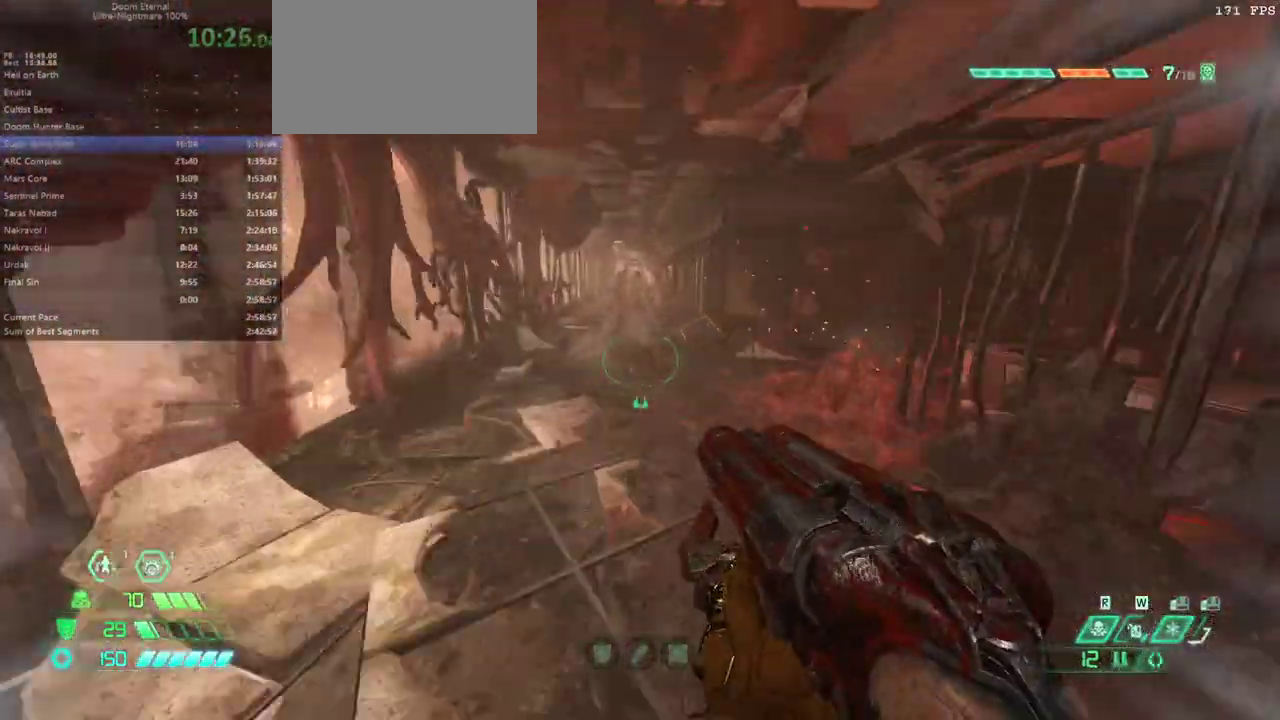
{"keys": ["fw"], "mouse": [], "events": [[400, "dash", "down"], [500, "dash", "up"]]}
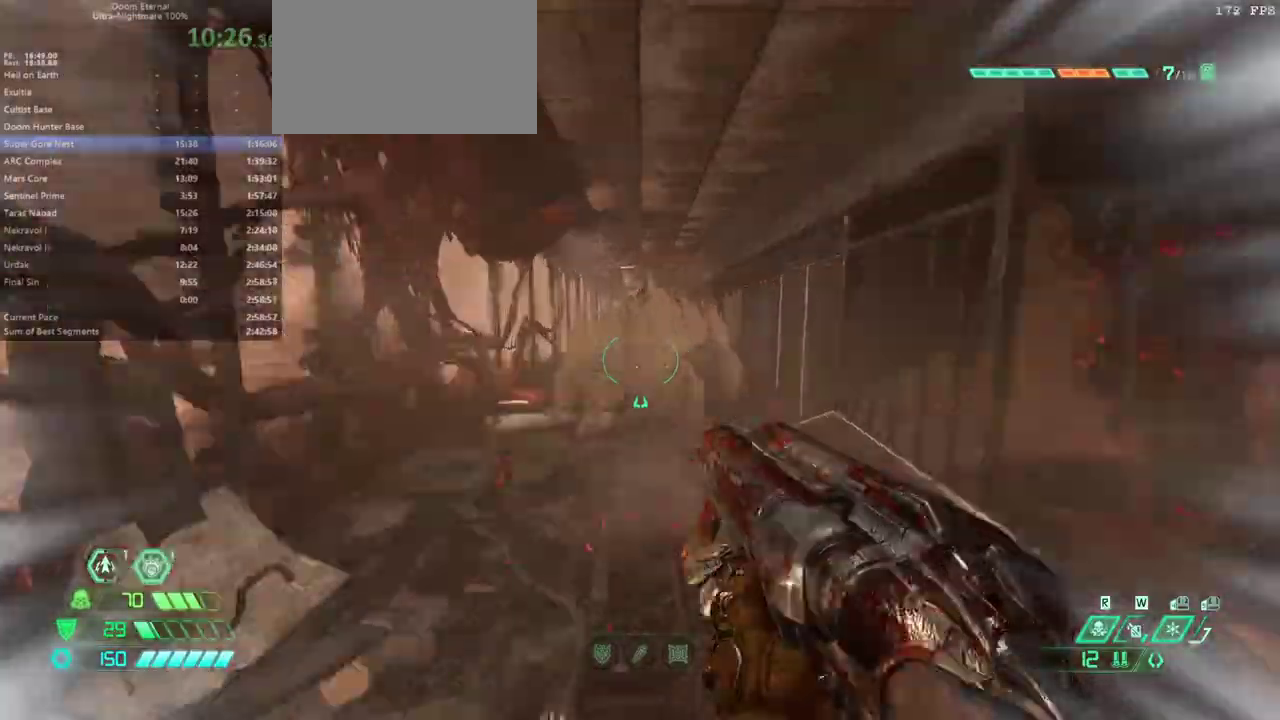
{"keys": ["fw"], "mouse": [], "events": [[100, "mouse_left", "down"], [233, "mouse_left", "up"]]}
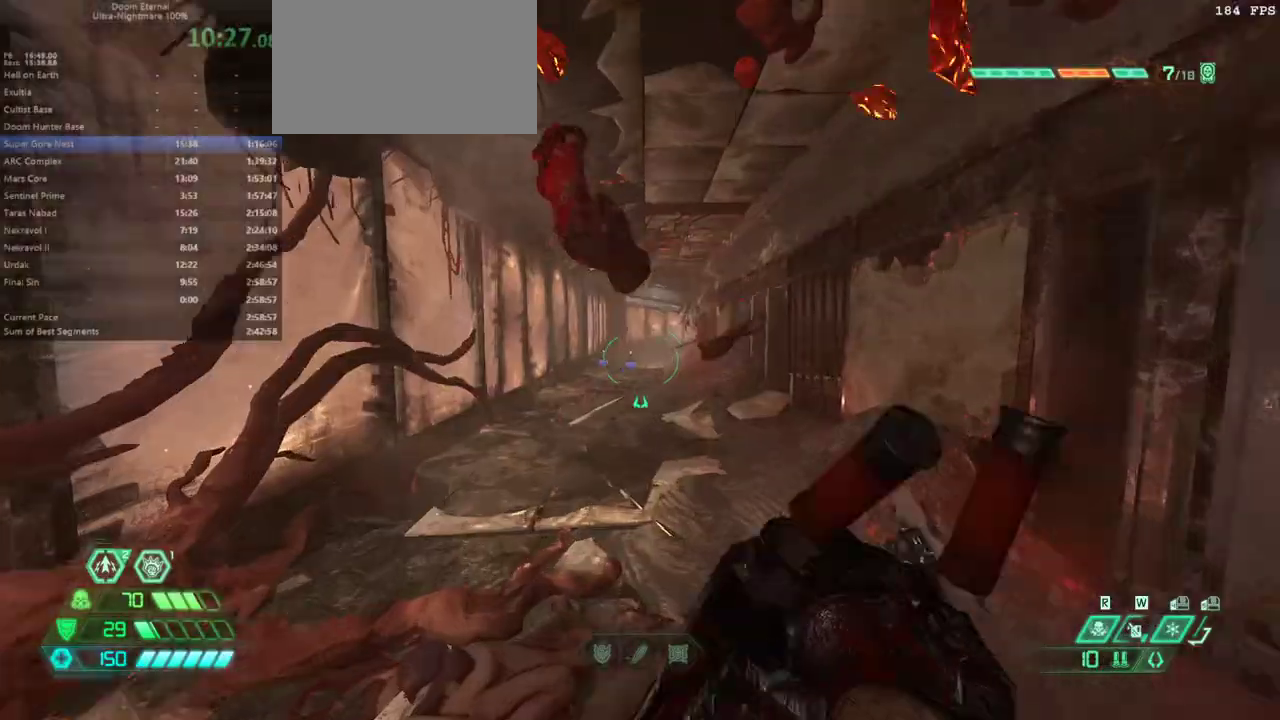
{"keys": ["fw"], "mouse": [], "events": [[100, "dash", "down"], [267, "dash", "up"]]}
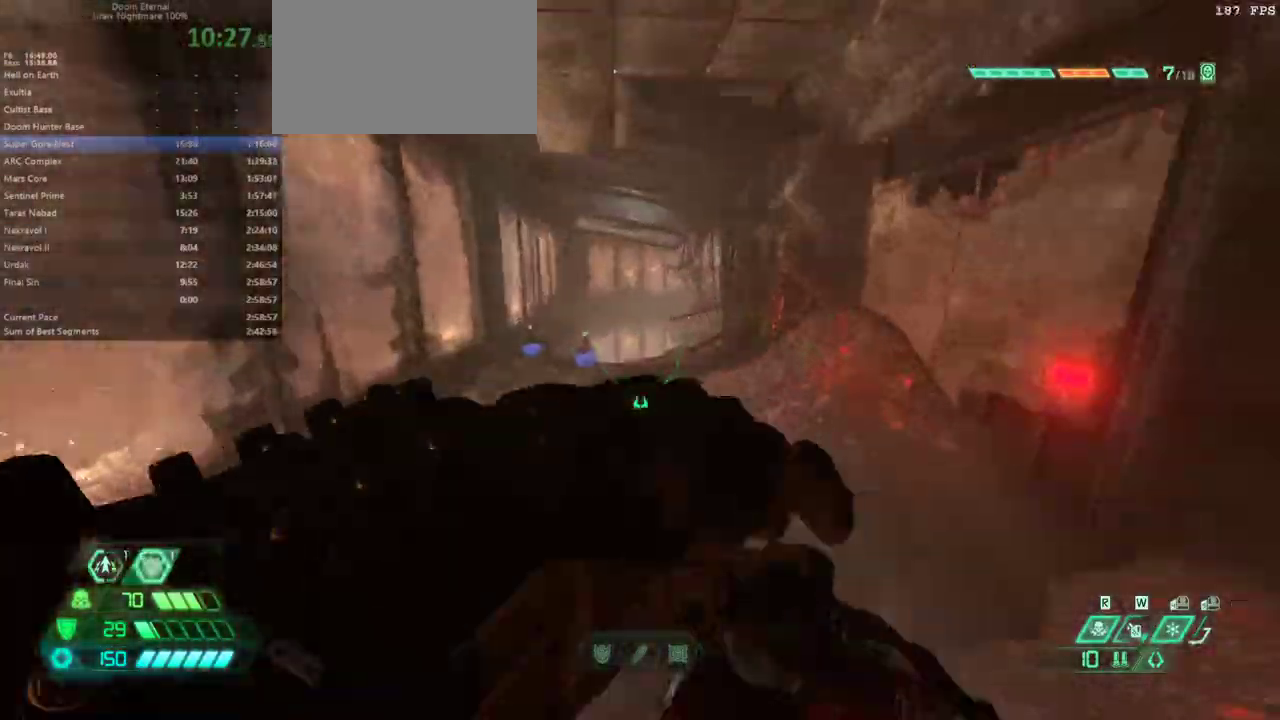
{"keys": ["fw"], "mouse": [], "events": [[367, "dash", "down"], [500, "dash", "up"]]}
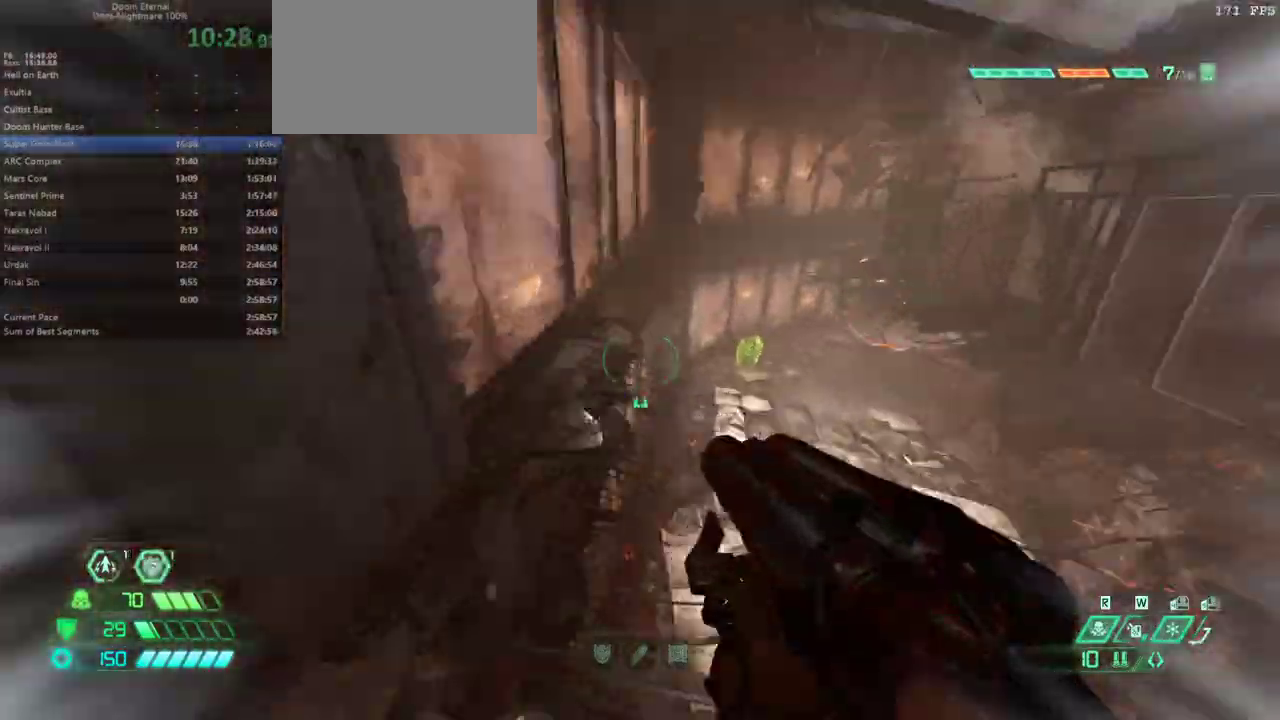
{"keys": ["fw"], "mouse": [], "events": [[100, "bl", "down"], [200, "bl", "up"]]}
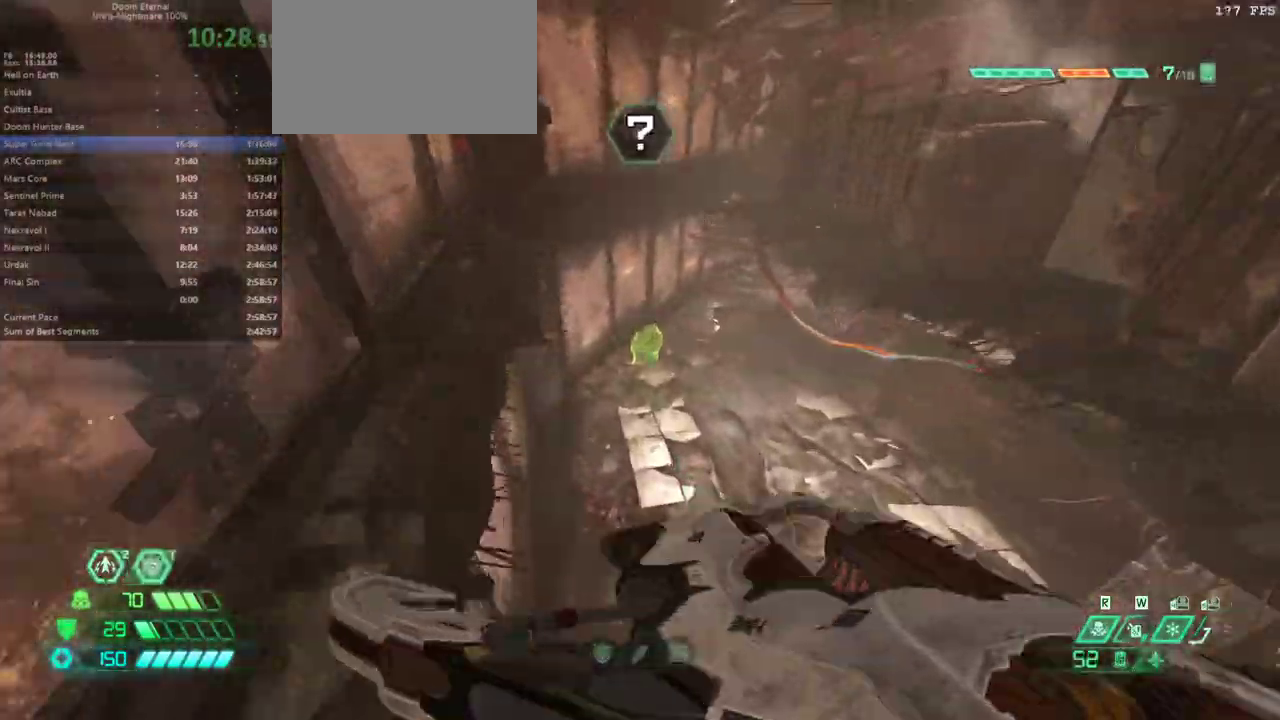
{"keys": [], "mouse": [], "events": [[100, "dash", "down"], [200, "dash", "up"], [500, "fw", "up"]]}
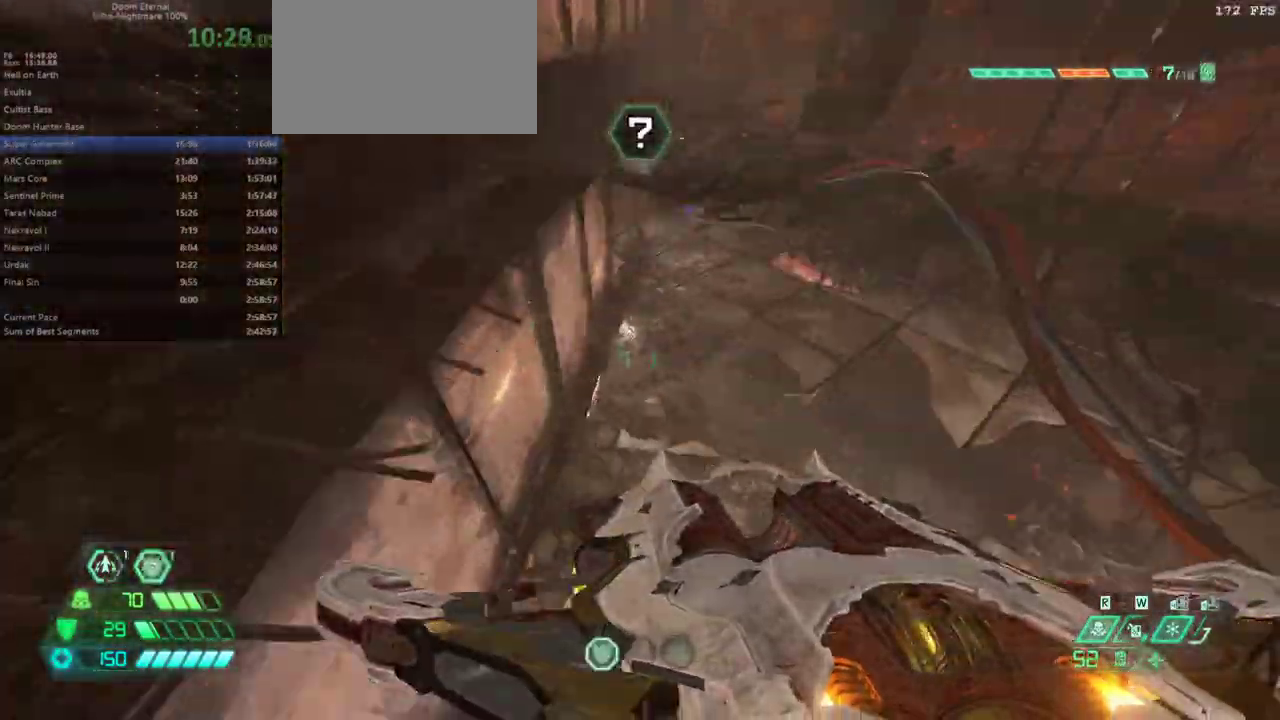
{"keys": ["bw"], "mouse": [], "events": [[267, "bw", "down"]]}
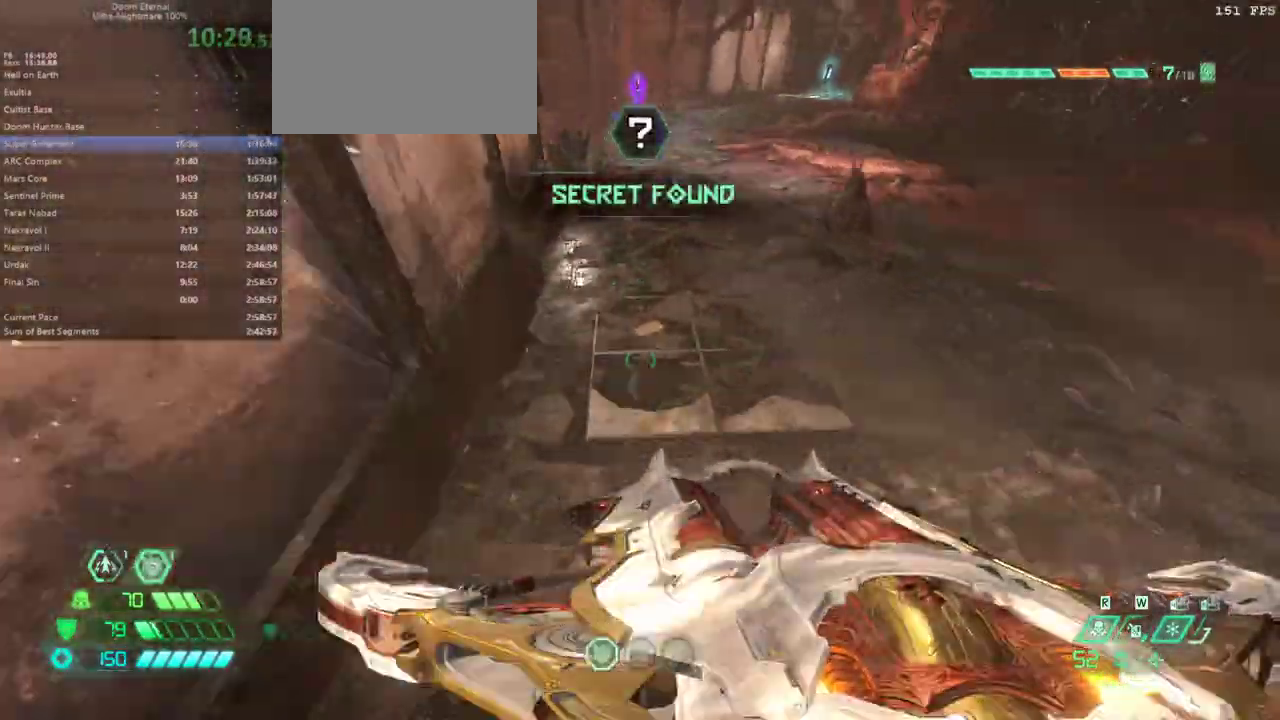
{"keys": ["dash", "fw"], "mouse": [], "events": [[133, "r", "down"], [200, "bw", "up"], [267, "r", "up"], [333, "fw", "down"], [467, "dash", "down"]]}
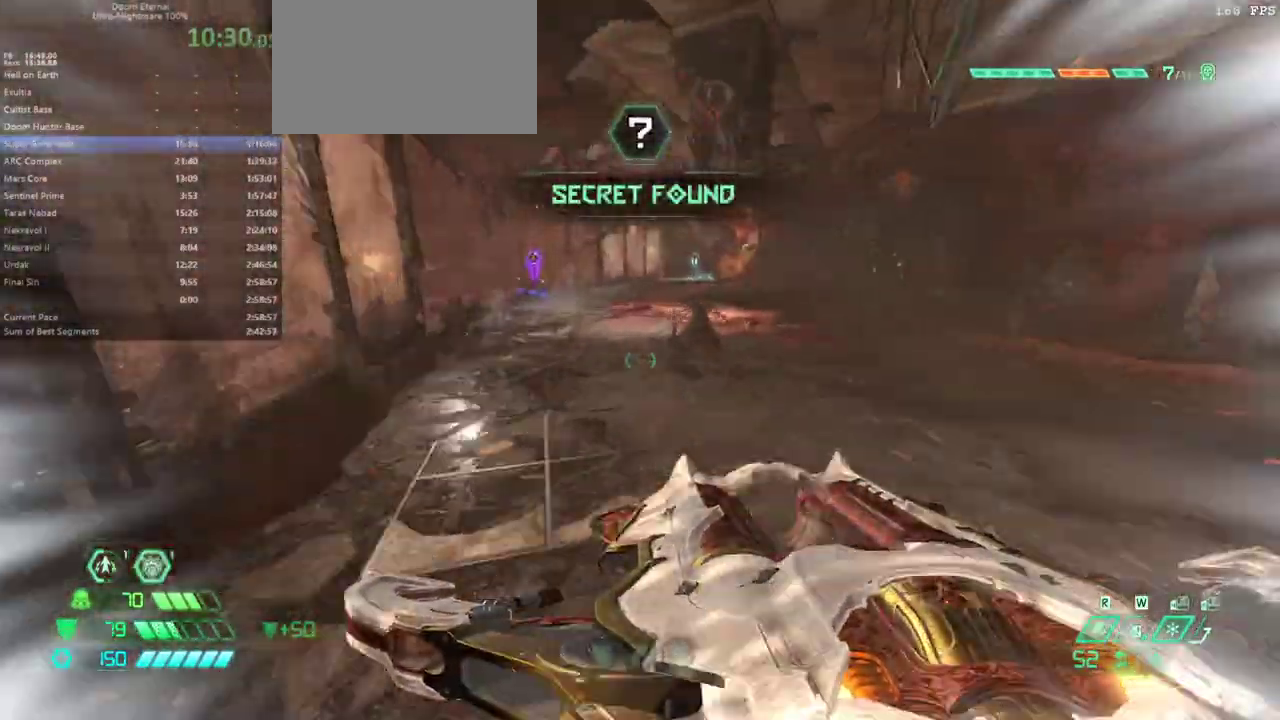
{"keys": ["fw"], "mouse": [], "events": [[100, "dash", "up"]]}
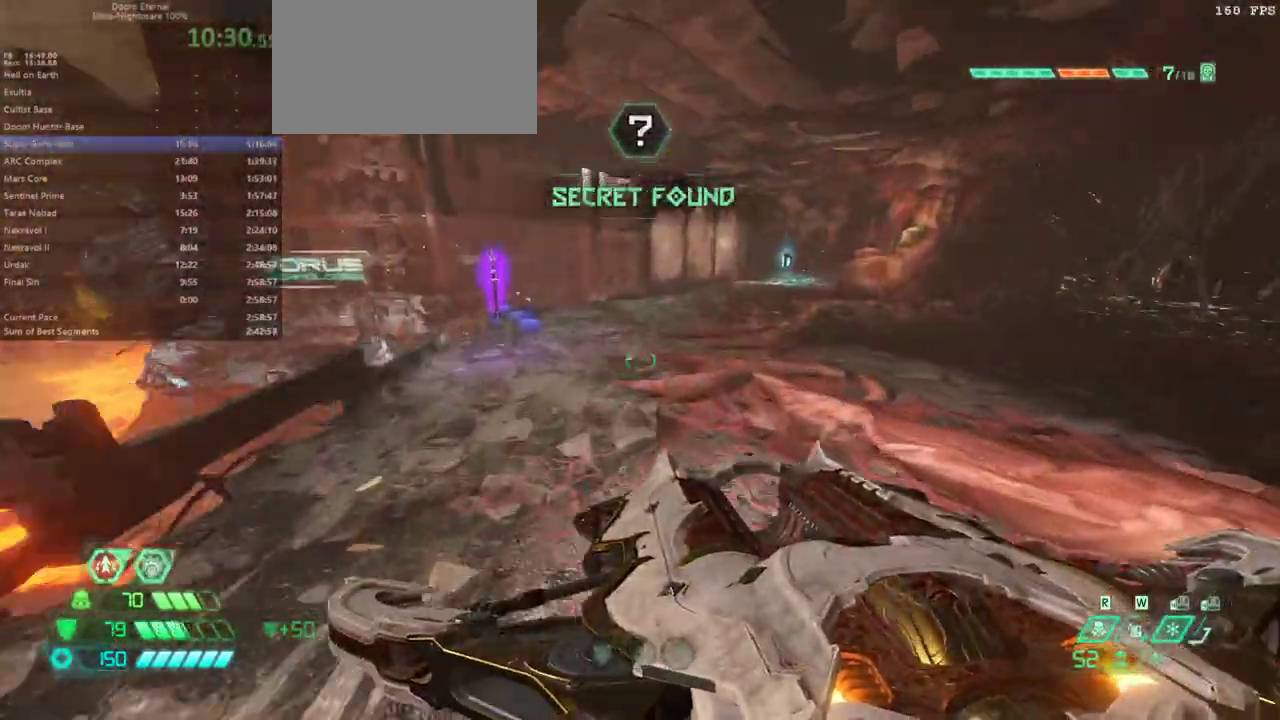
{"keys": ["fw"], "mouse": [], "events": [[133, "dash", "down"], [233, "dash", "up"]]}
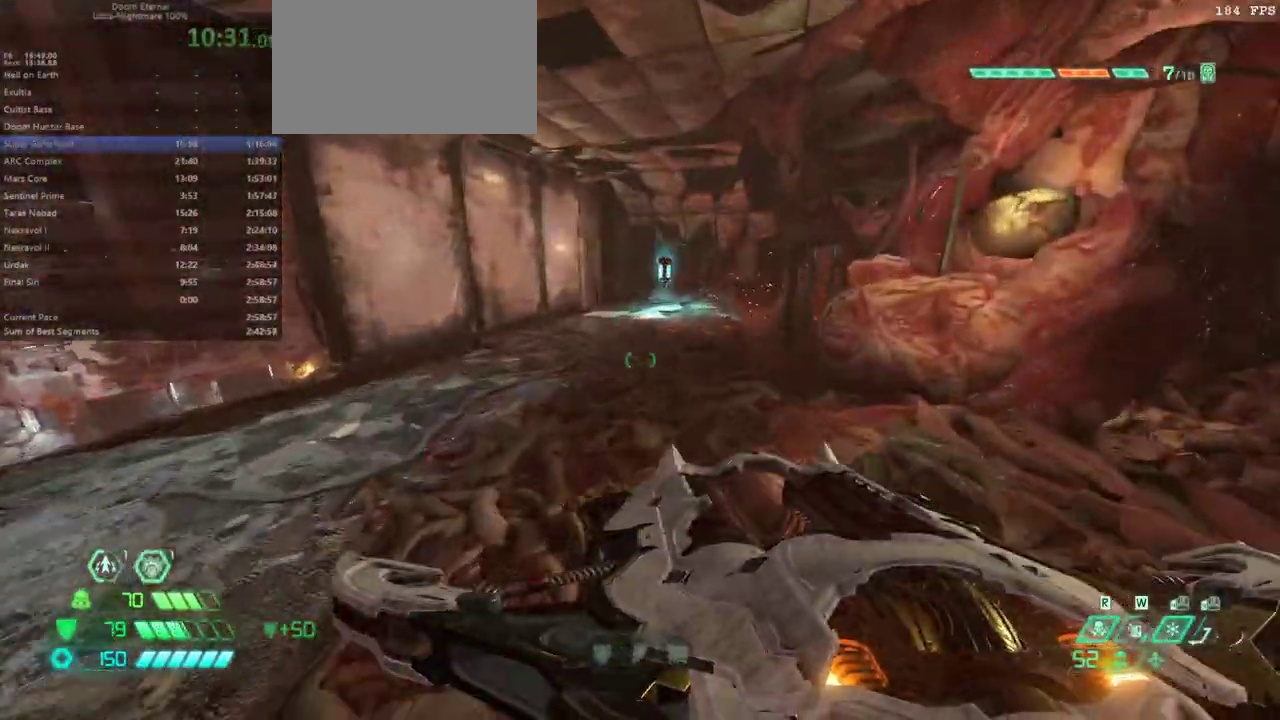
{"keys": ["fw"], "mouse": [], "events": [[233, "dash", "down"], [333, "dash", "up"]]}
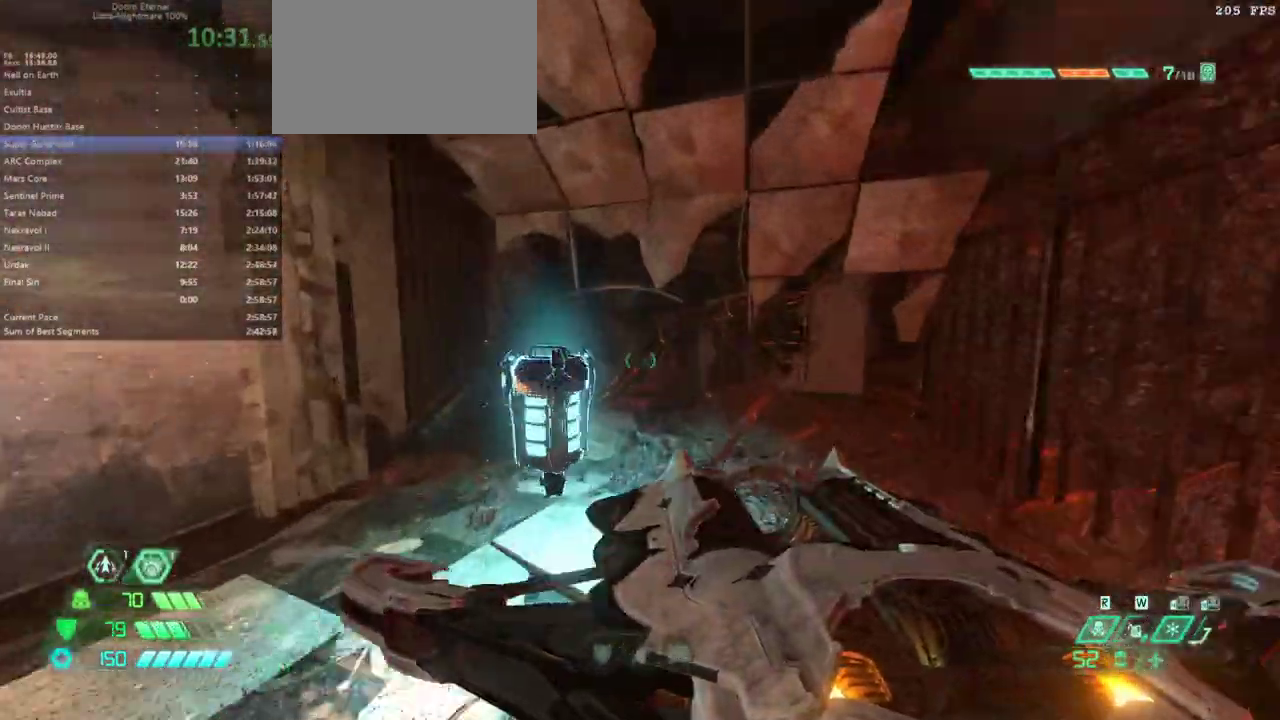
{"keys": ["fw"], "mouse": [], "events": []}
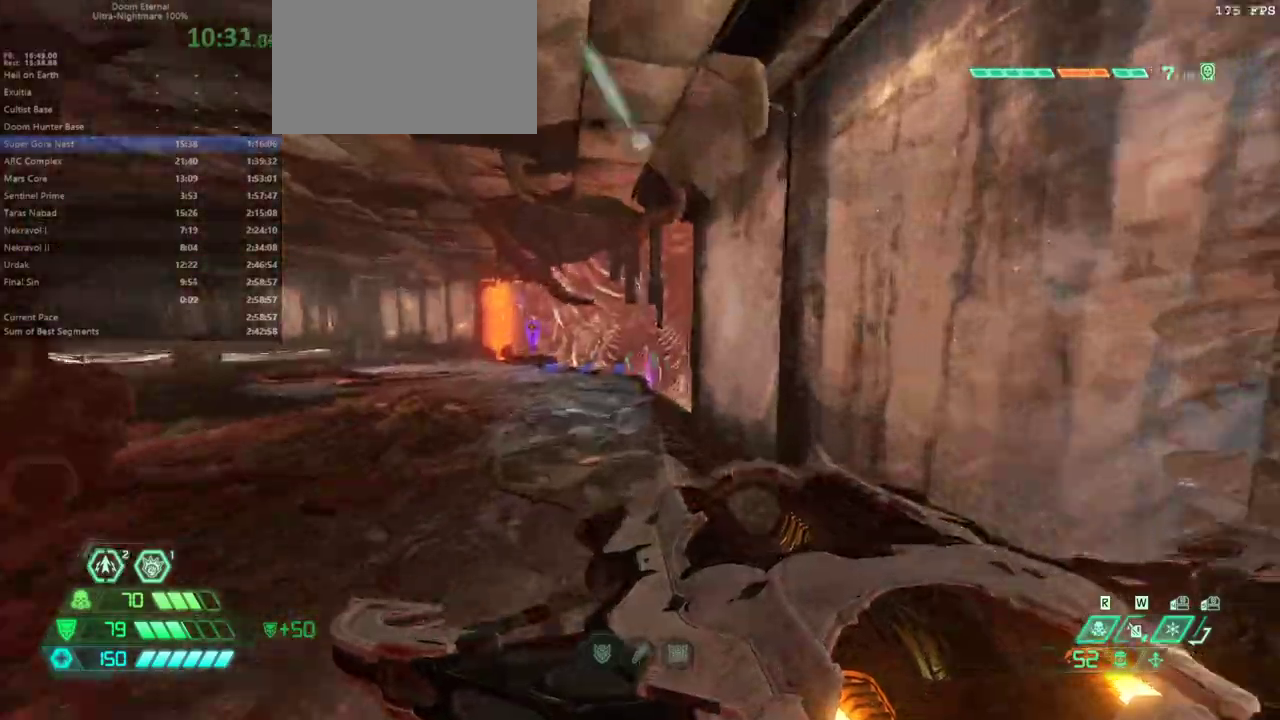
{"keys": ["fw"], "mouse": [], "events": [[67, "dash", "down"], [233, "dash", "up"]]}
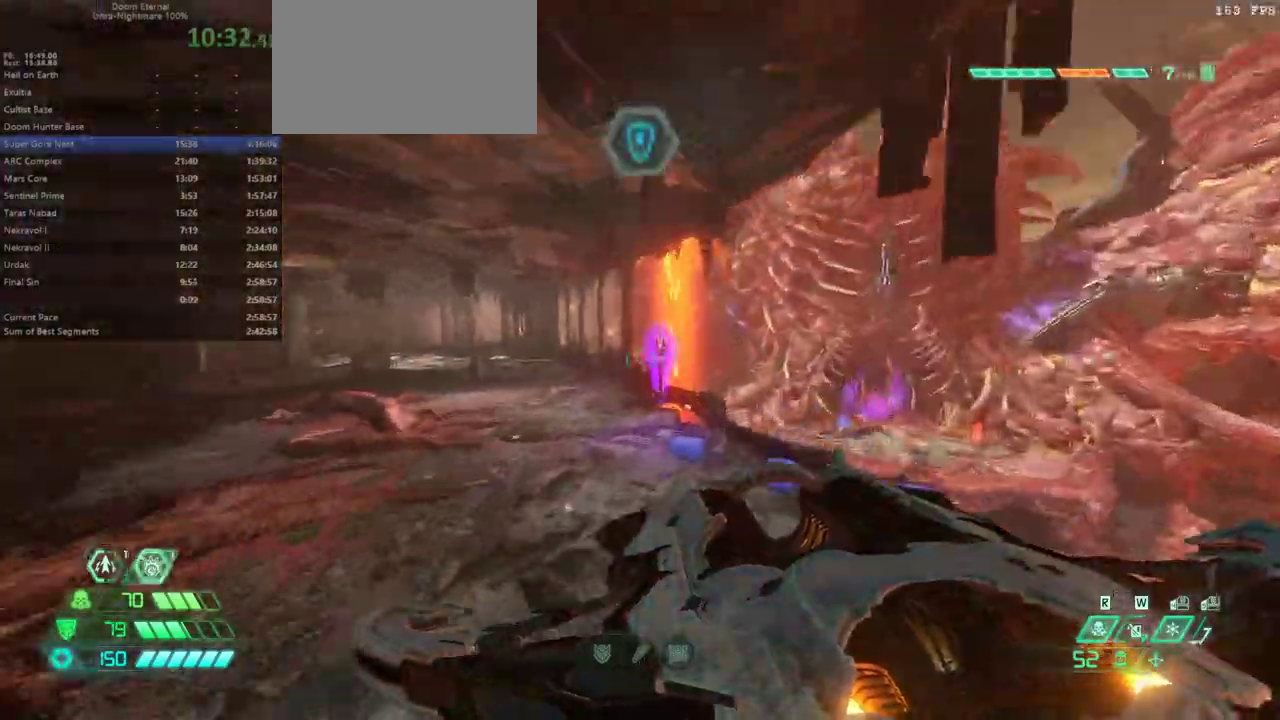
{"keys": ["fw"], "mouse": [], "events": [[133, "dash", "down"], [233, "dash", "up"]]}
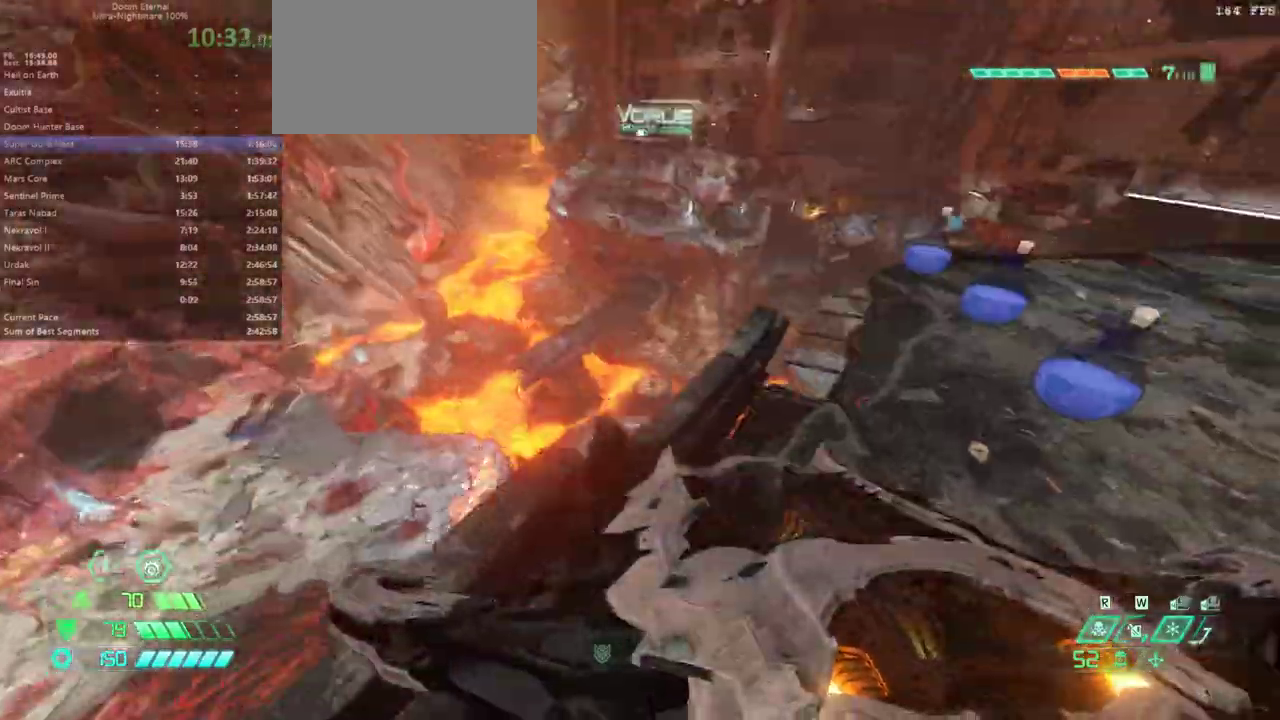
{"keys": ["fw", "l"], "mouse": [], "events": [[200, "l", "down"]]}
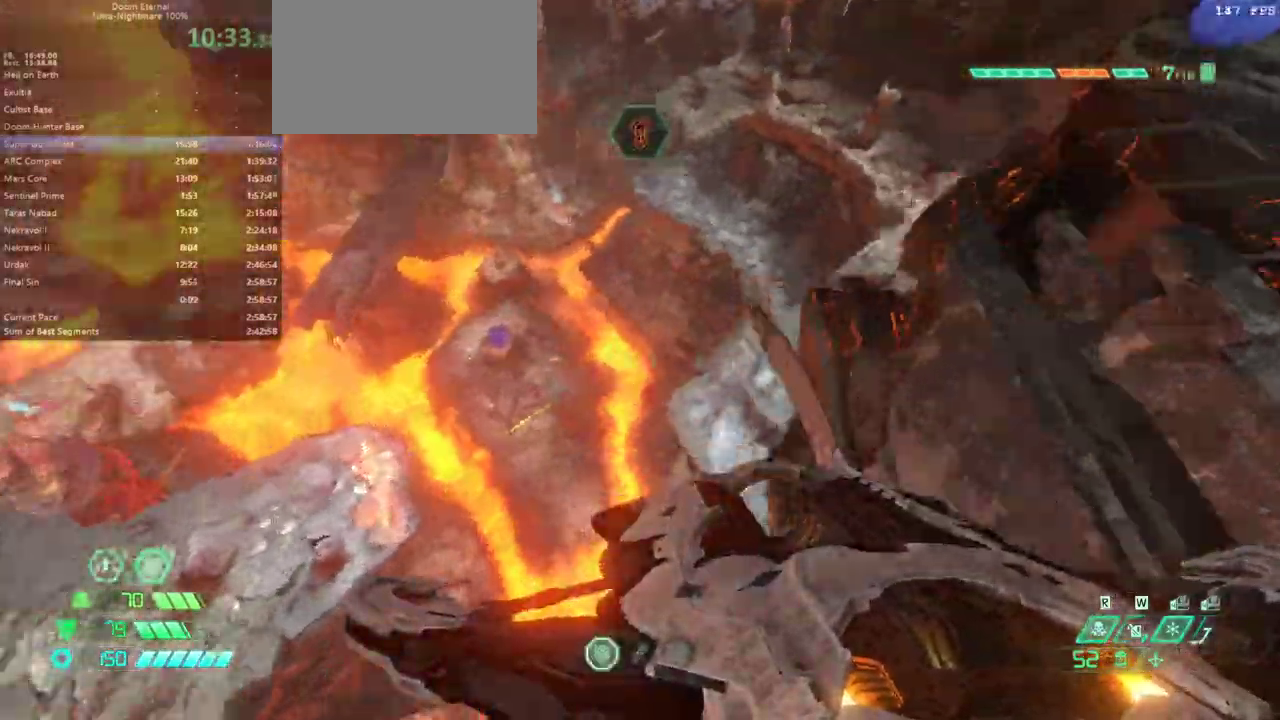
{"keys": ["fw"], "mouse": [], "events": [[267, "l", "up"]]}
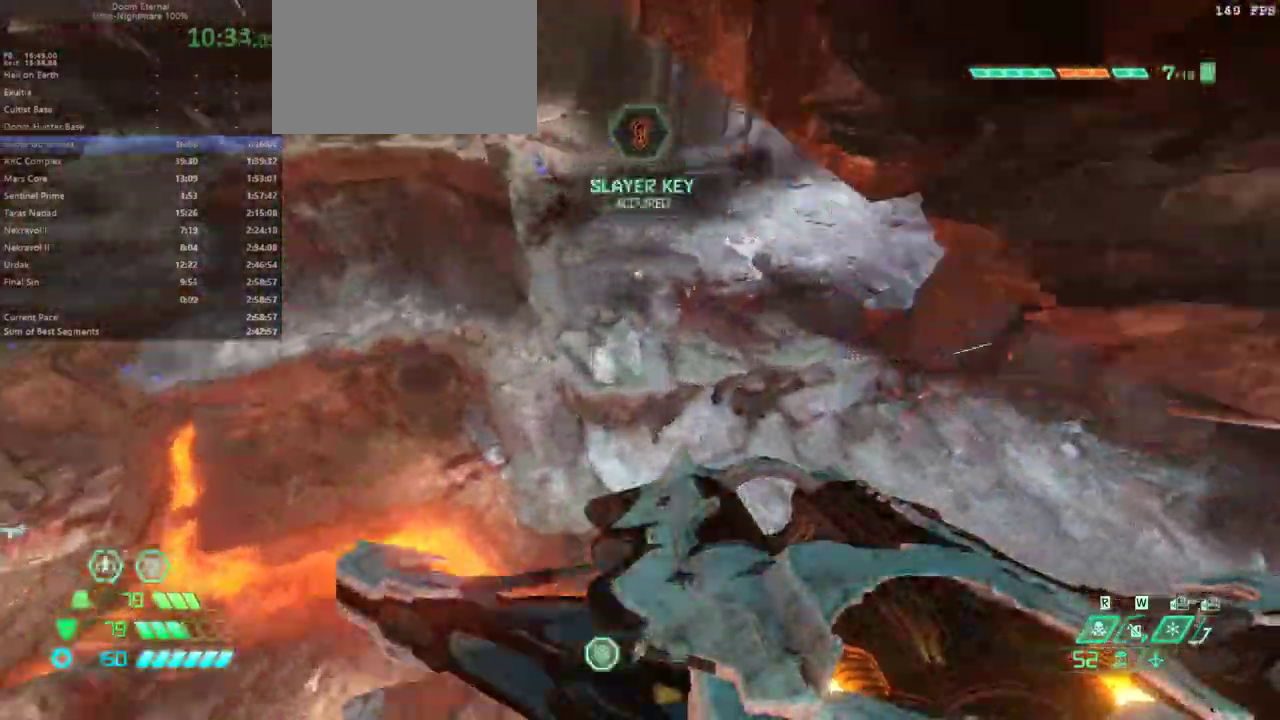
{"keys": ["fw"], "mouse": [], "events": [[267, "dash", "down"], [367, "dash", "up"]]}
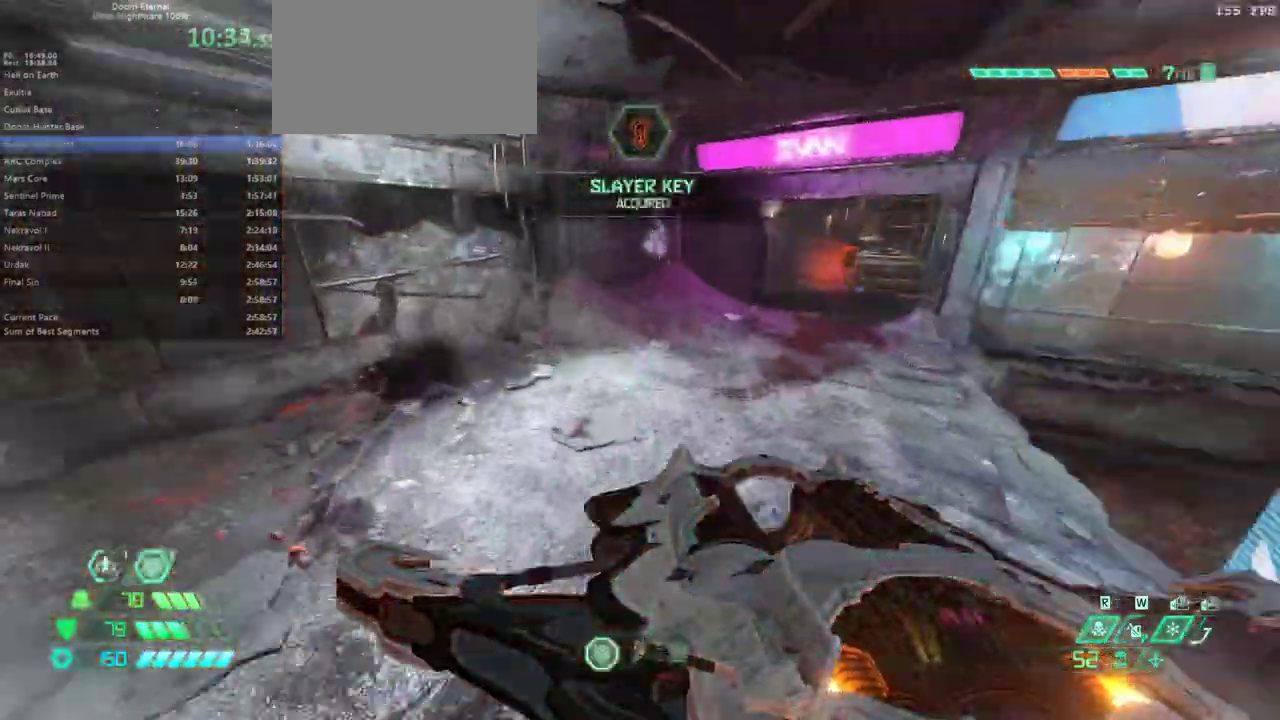
{"keys": ["dash", "fw"], "mouse": [], "events": [[433, "dash", "down"]]}
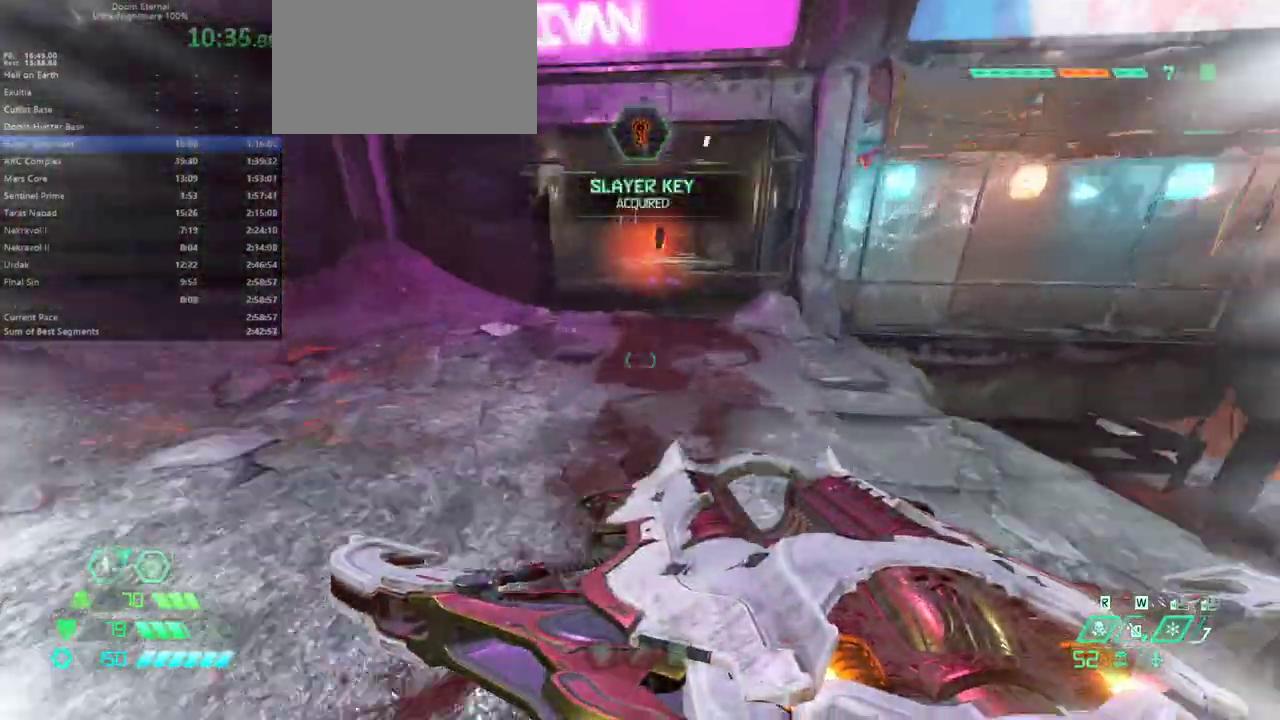
{"keys": ["fw"], "mouse": [], "events": [[67, "dash", "up"]]}
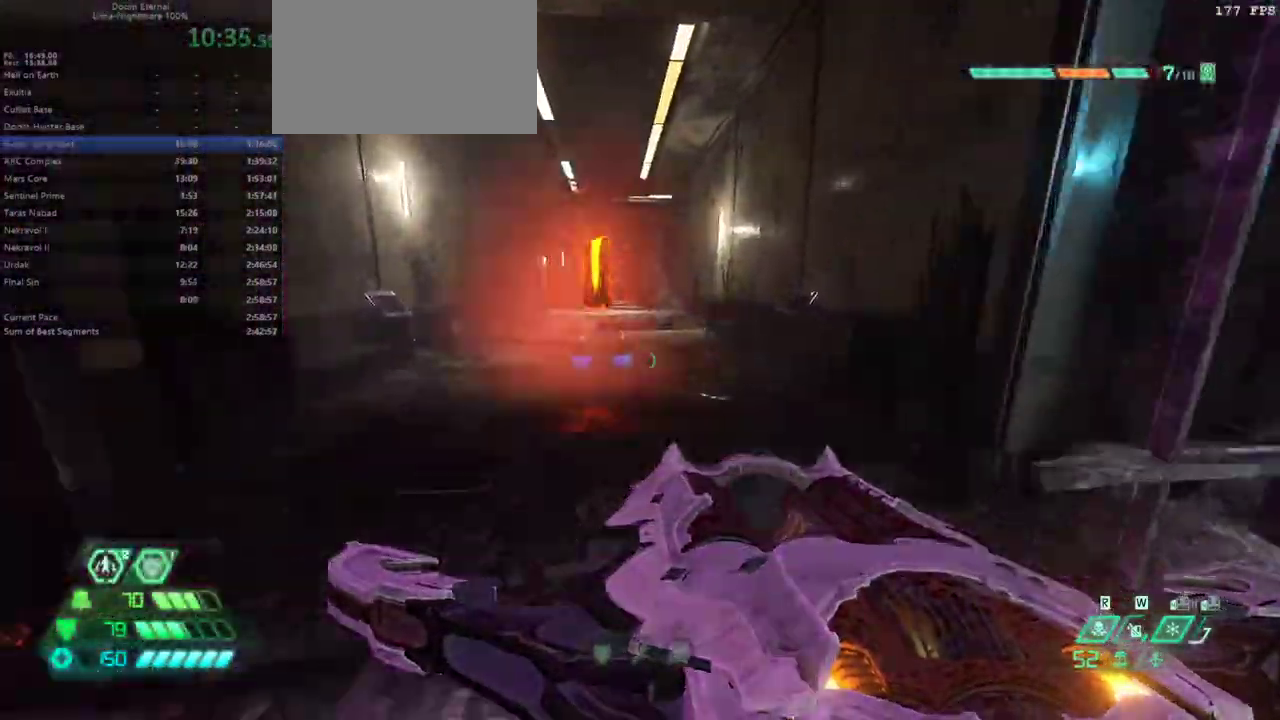
{"keys": ["fw"], "mouse": [], "events": [[33, "dash", "down"], [133, "dash", "up"]]}
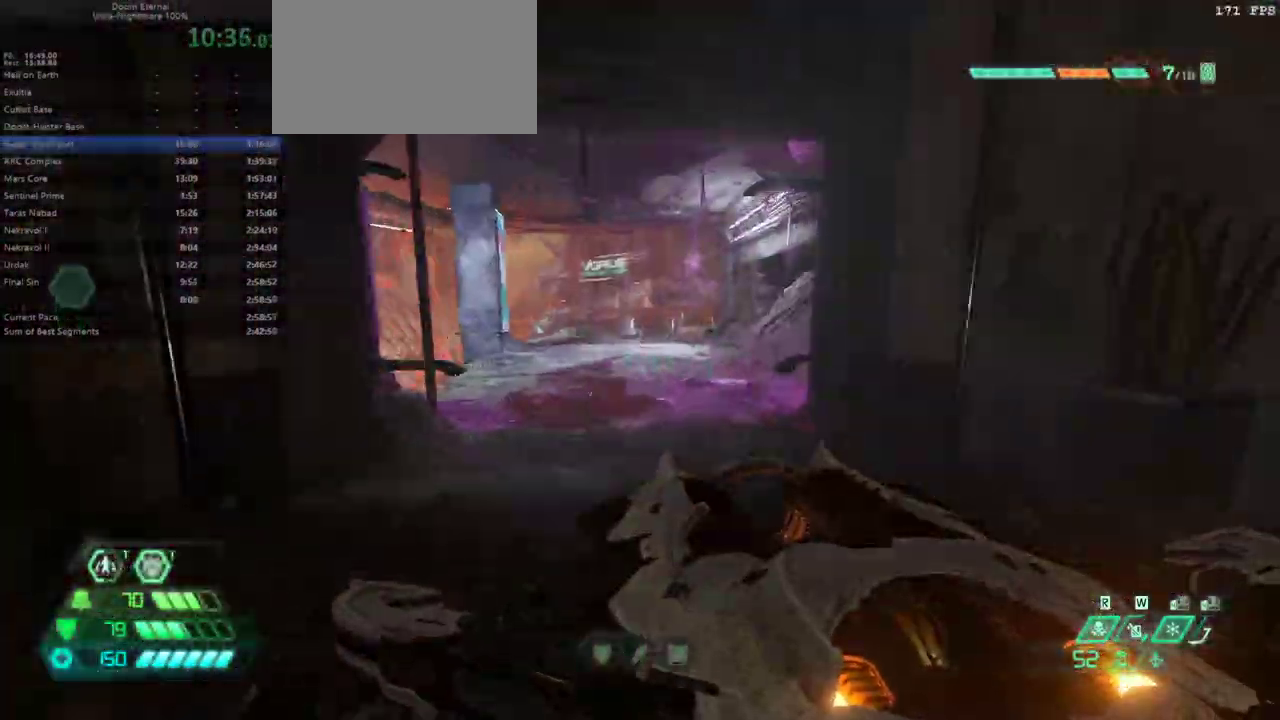
{"keys": ["fw"], "mouse": [], "events": [[167, "dash", "down"], [267, "dash", "up"]]}
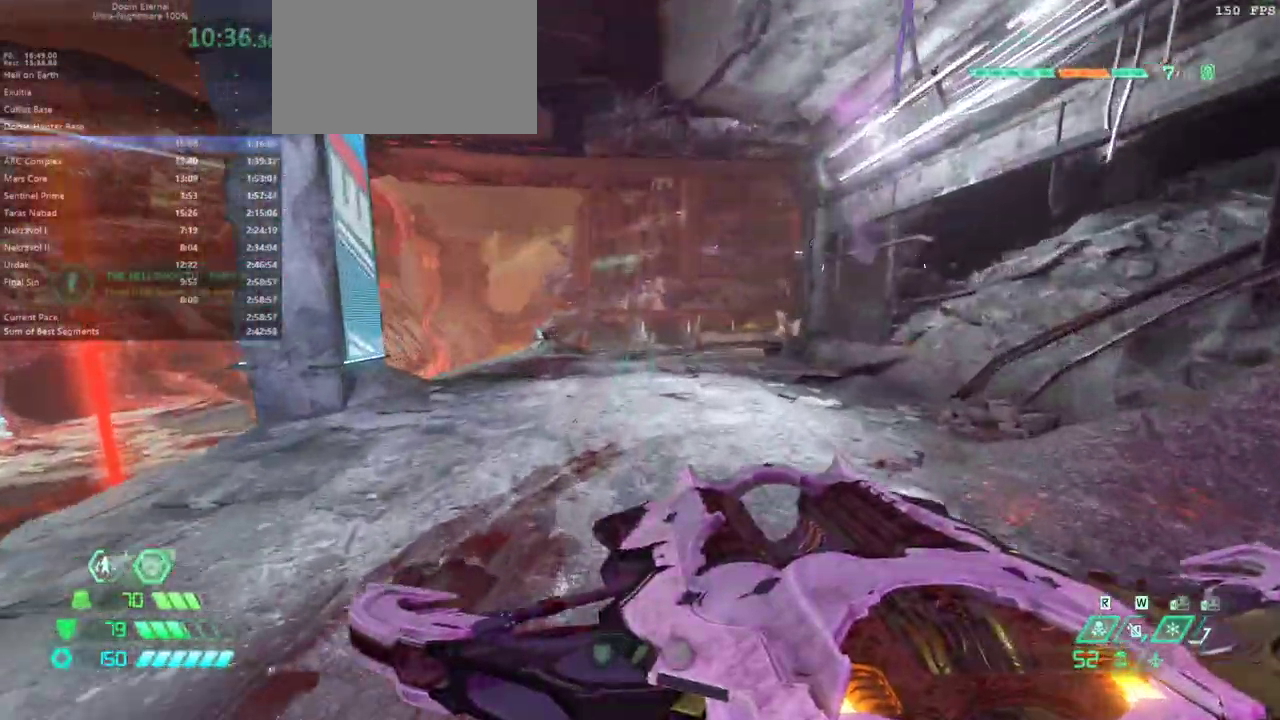
{"keys": ["fw"], "mouse": [], "events": [[267, "dash", "down"], [467, "dash", "up"]]}
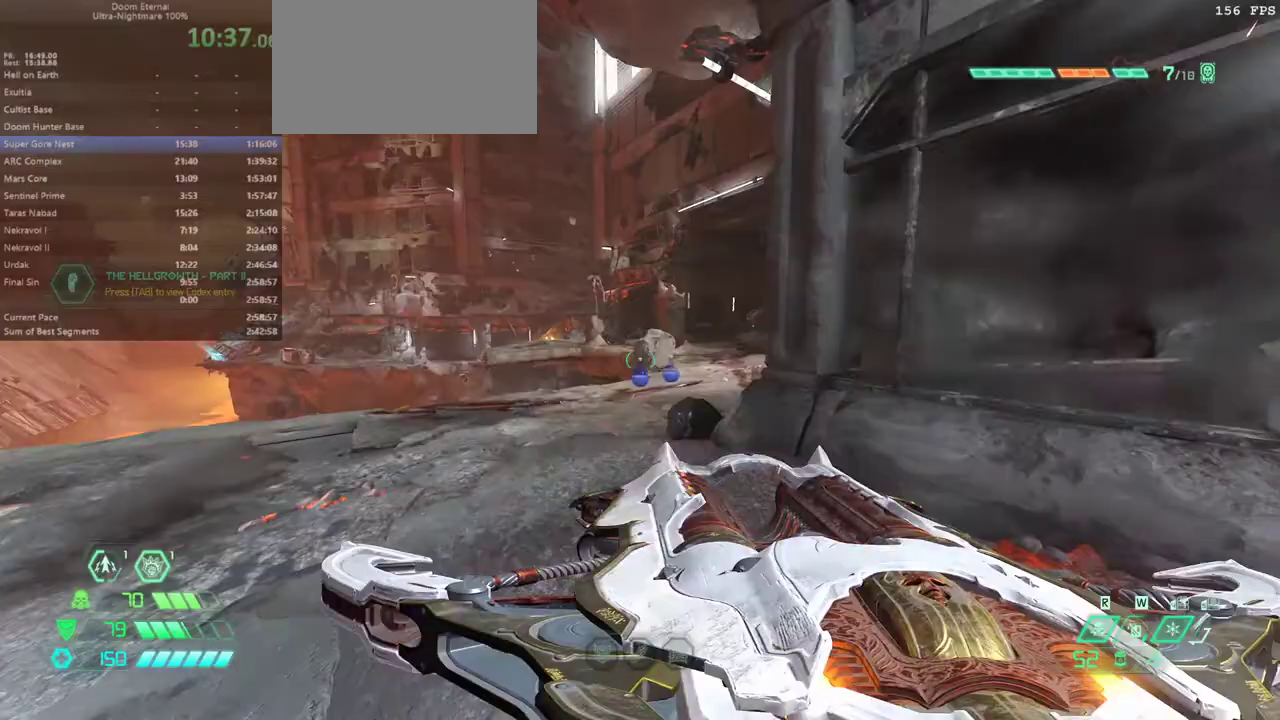
{"keys": ["fw"], "mouse": [], "events": [[267, "jump", "down"], [367, "jump", "up"]]}
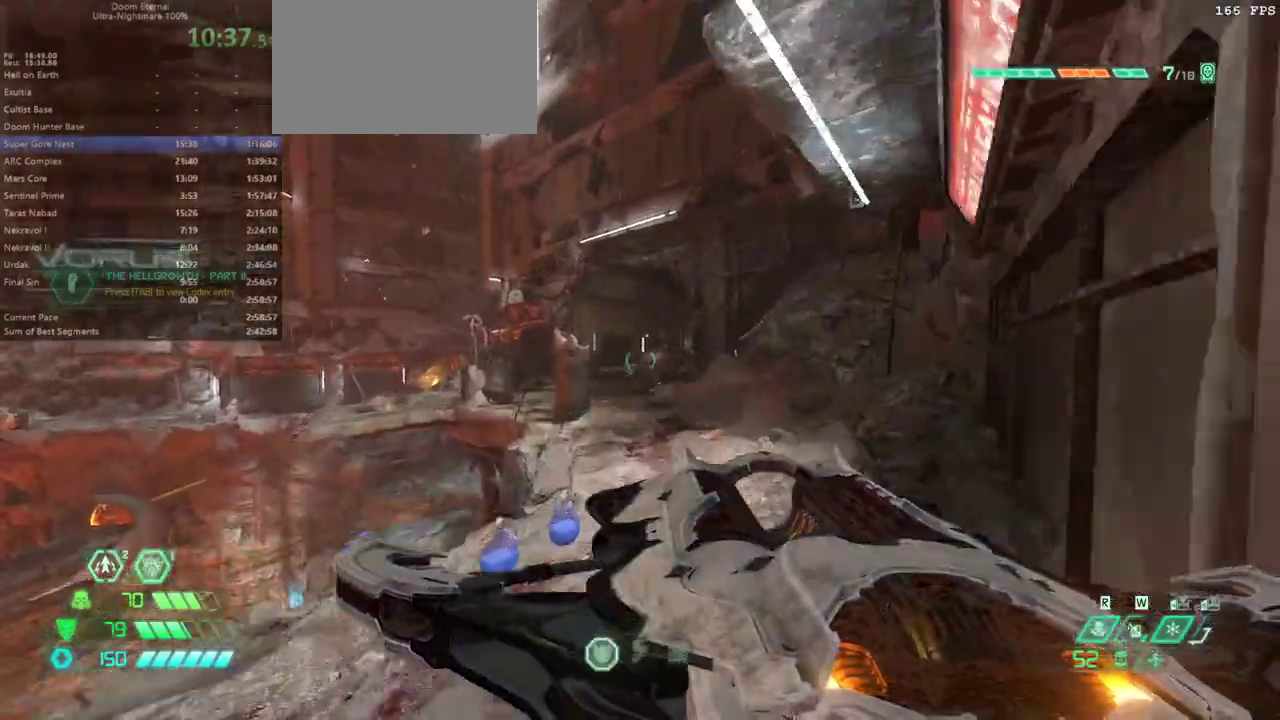
{"keys": ["fw", "r"], "mouse": [], "events": [[67, "dash", "down"], [67, "mouse_left", "down"], [167, "mouse_left", "up"], [200, "dash", "up"], [300, "hc", "down"], [400, "hc", "up"], [500, "r", "down"]]}
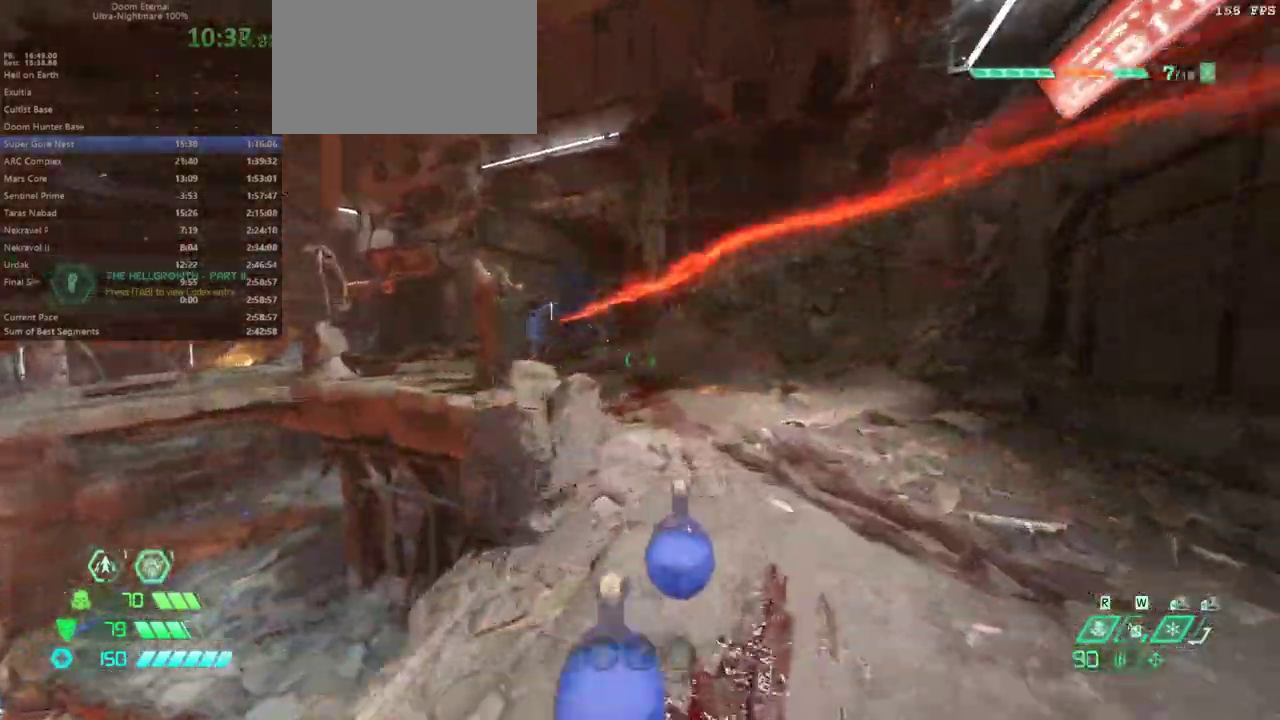
{"keys": ["fw"], "mouse": [], "events": [[267, "r", "up"]]}
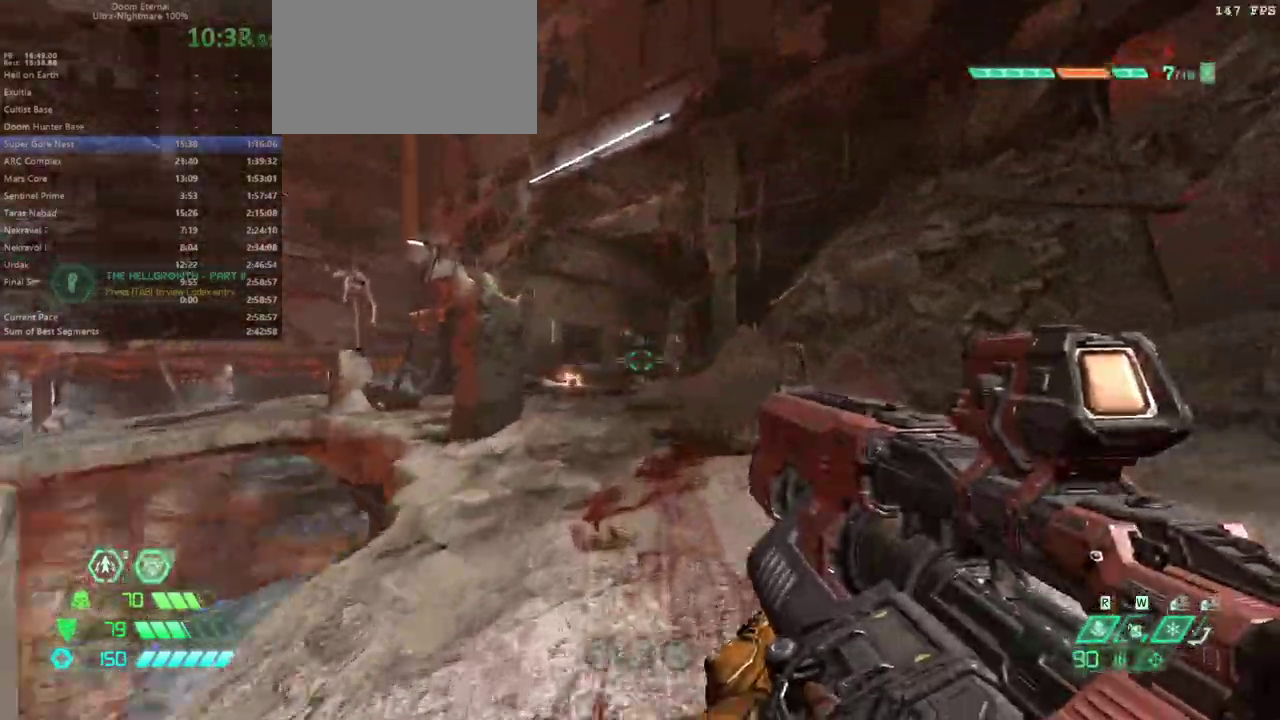
{"keys": ["bl", "fw"], "mouse": [], "events": [[133, "mouse_right", "down"], [233, "mouse_left", "down"], [267, "mouse_right", "up"], [333, "mouse_left", "up"], [433, "bl", "down"]]}
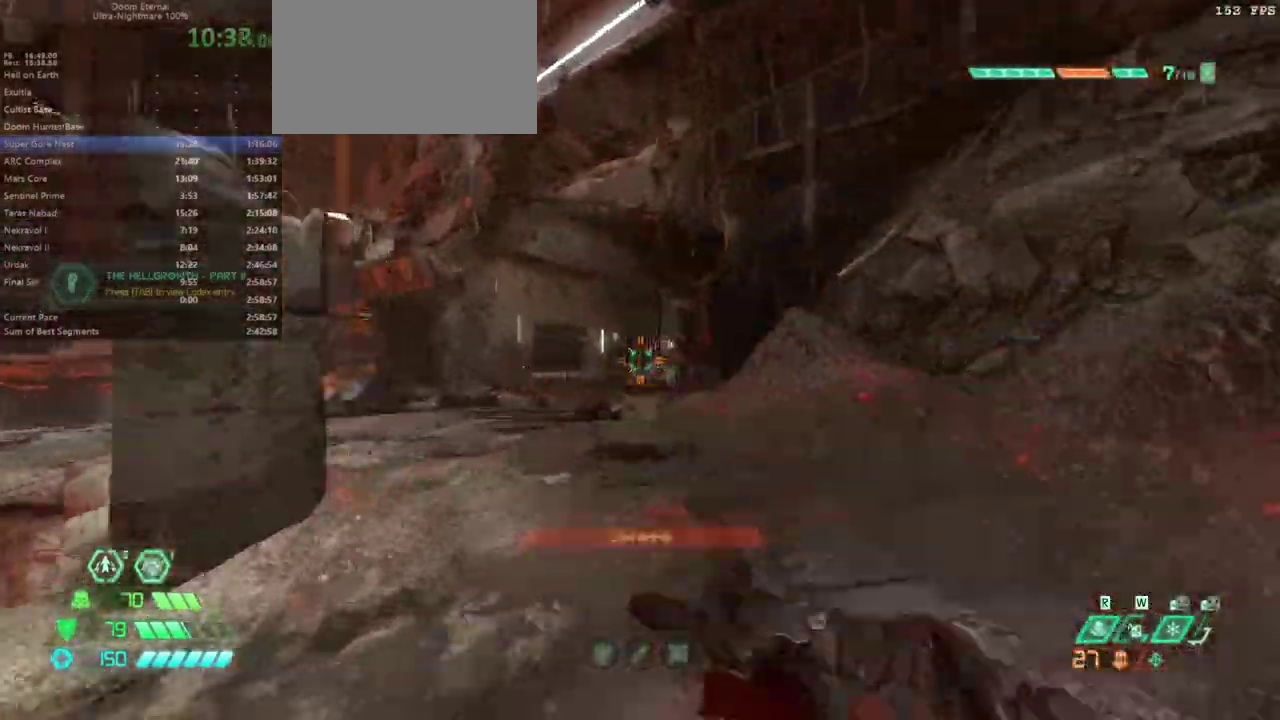
{"keys": ["fw"], "mouse": [], "events": [[33, "bl", "up"], [300, "mouse_left", "down"], [367, "mouse_left", "up"]]}